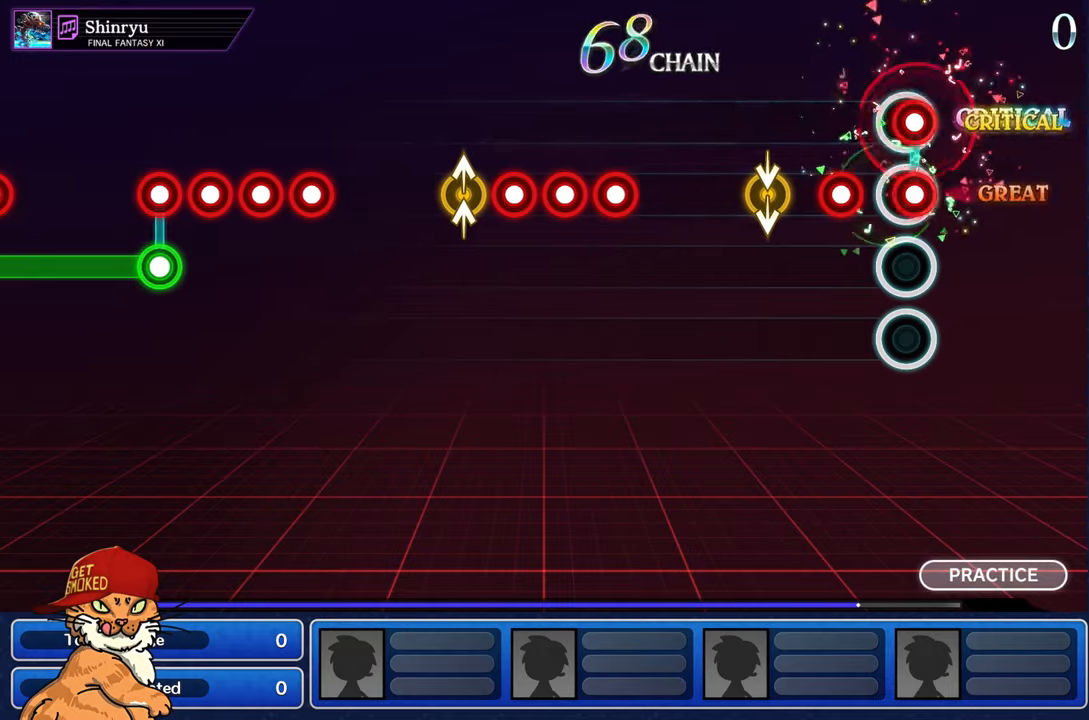
Gameplay with a controller (PlayStation layout); each line is a JSON object with the inputs held at the frame after it (dt_ms = milliseconds from this image to that frame). "events" lists button and stick changes between this image and that frame as [ms after this image, input, new state], when the widget could be followed in between. Not read: L3 R2 R3.
{"dt_ms": 1000, "buttons": [], "left_stick": "center", "right_stick": "center"}
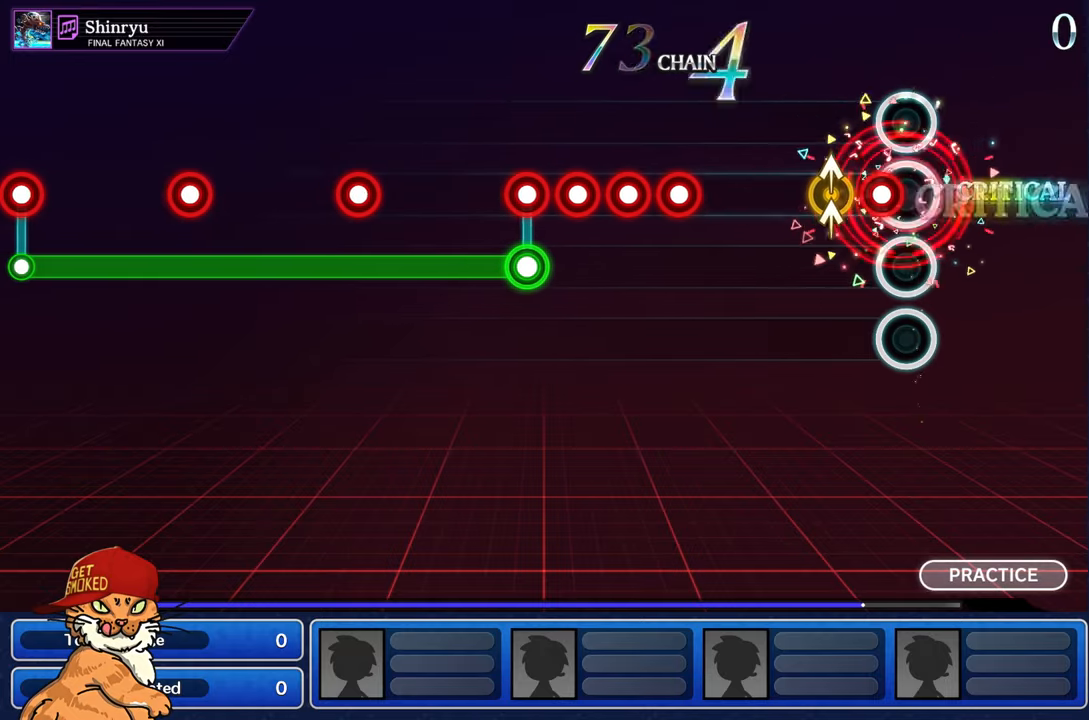
{"dt_ms": 500, "buttons": [], "left_stick": "center", "right_stick": "center", "events": [[67, "R1", "down"], [167, "R1", "up"], [217, "left_stick", "up-left"], [217, "right_stick", "up"], [317, "right_stick", "center"], [350, "left_stick", "center"]]}
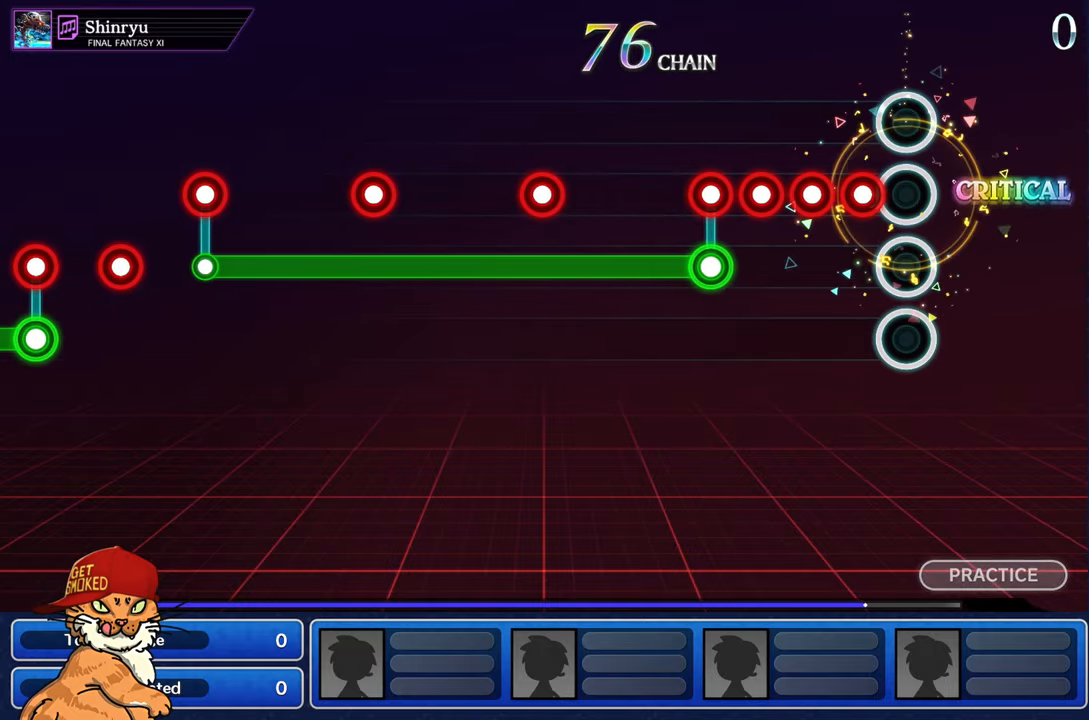
{"dt_ms": 500, "buttons": ["R1"], "left_stick": "center", "right_stick": "center", "events": [[167, "R1", "down"], [234, "R1", "up"], [300, "R1", "down"], [367, "R1", "up"], [434, "R1", "down"]]}
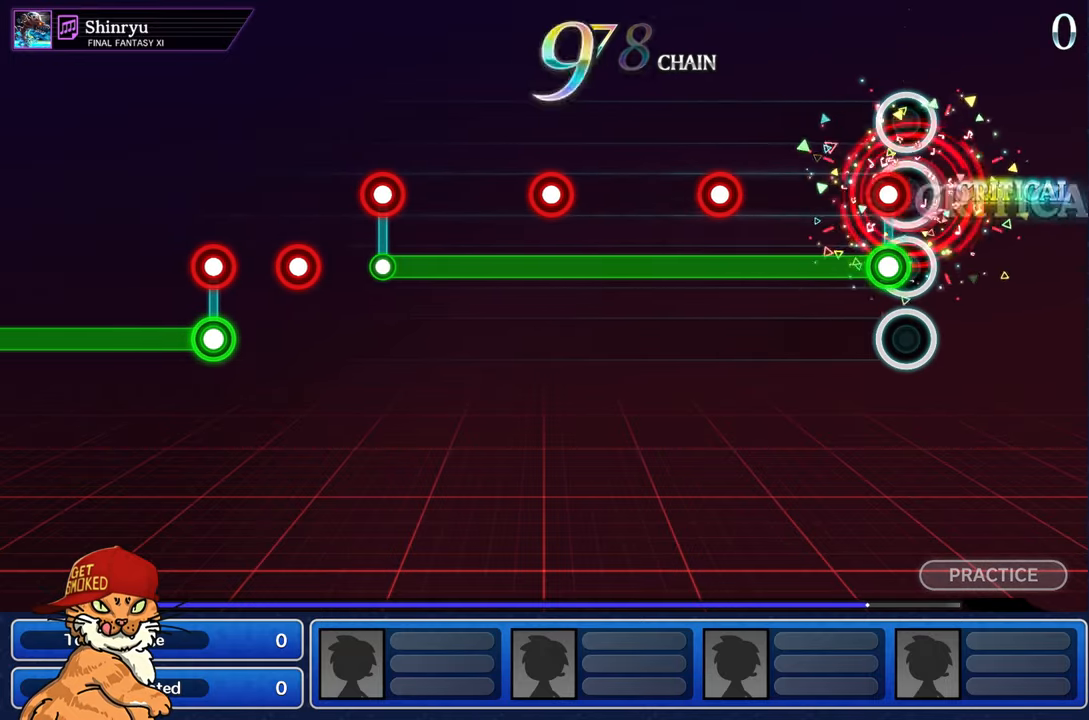
{"dt_ms": 500, "buttons": ["L1"], "left_stick": "center", "right_stick": "center", "events": [[34, "R1", "up"], [84, "L1", "down"], [84, "R1", "down"], [200, "R1", "up"]]}
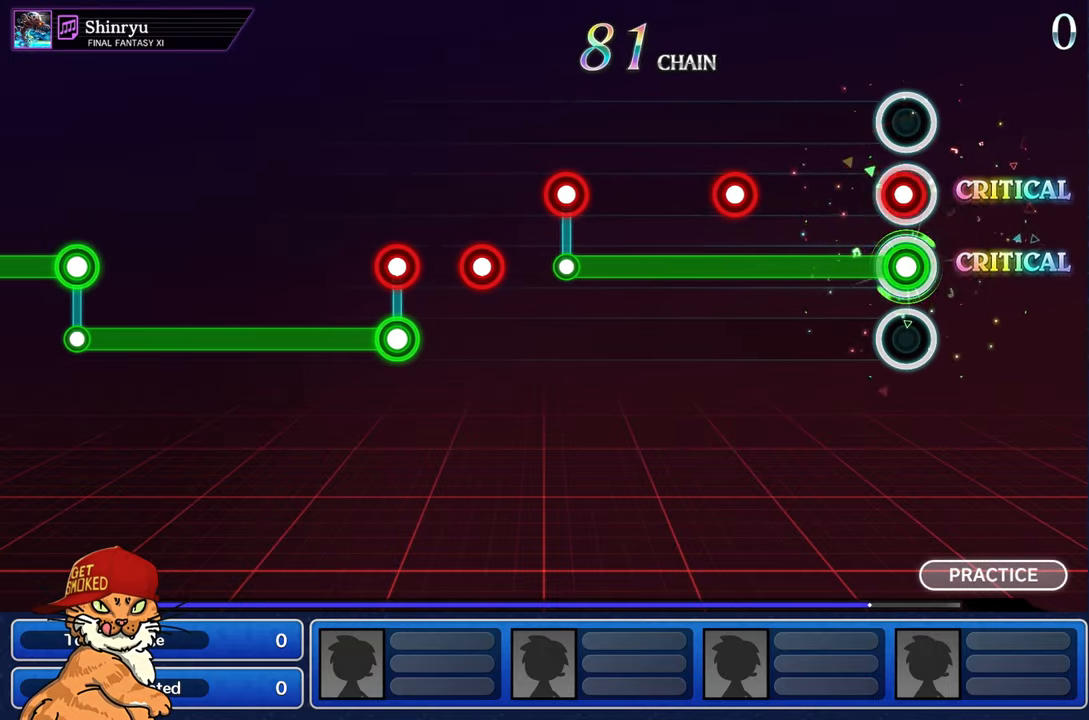
{"dt_ms": 500, "buttons": ["L1", "R1"], "left_stick": "center", "right_stick": "center", "events": [[34, "R1", "down"], [134, "R1", "up"], [450, "R1", "down"]]}
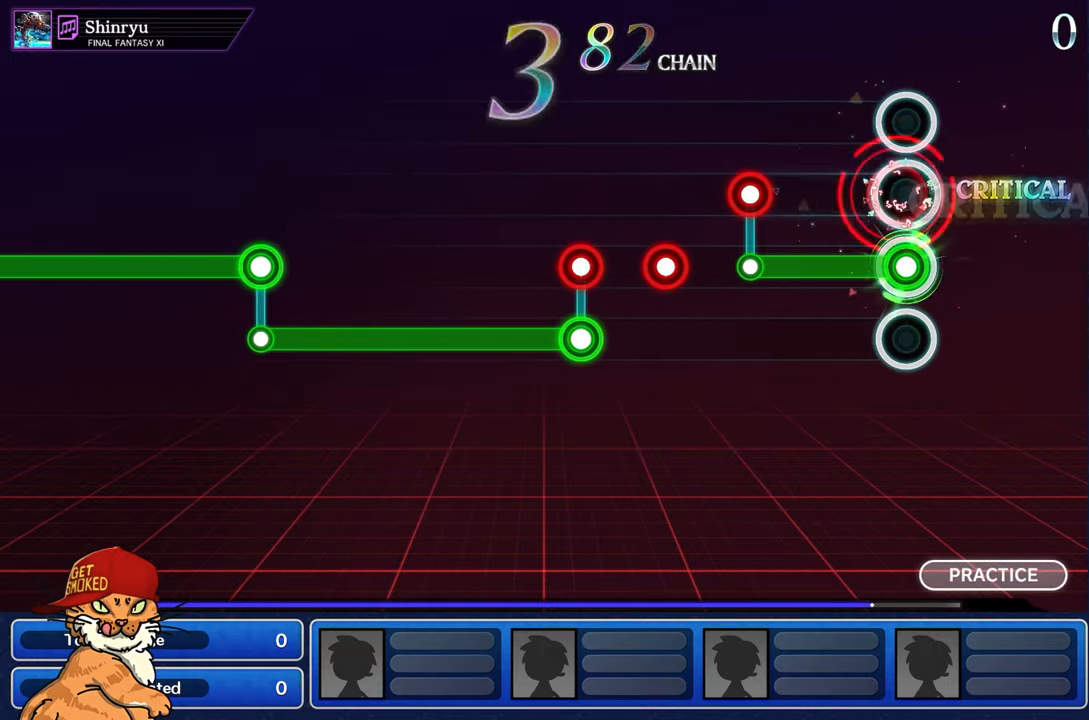
{"dt_ms": 500, "buttons": [], "left_stick": "center", "right_stick": "center", "events": [[34, "R1", "up"], [400, "R1", "down"], [450, "L1", "up"], [467, "R1", "up"]]}
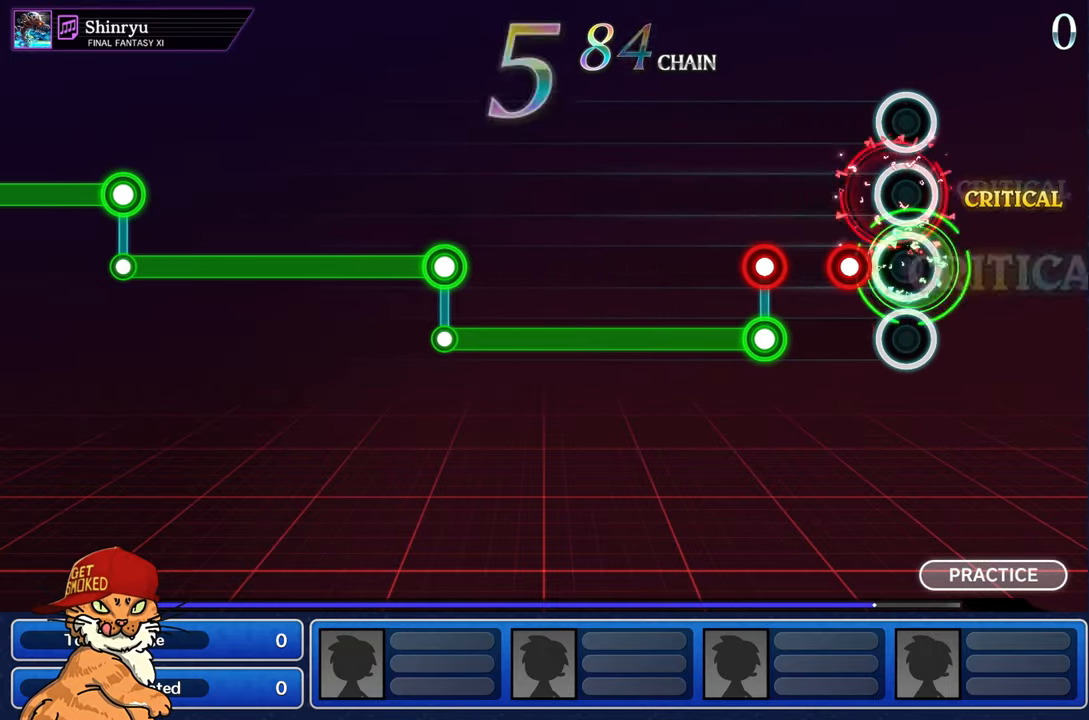
{"dt_ms": 500, "buttons": ["L1", "R1"], "left_stick": "center", "right_stick": "center", "events": [[117, "R1", "down"], [200, "R1", "up"], [334, "L1", "down"], [334, "R1", "down"]]}
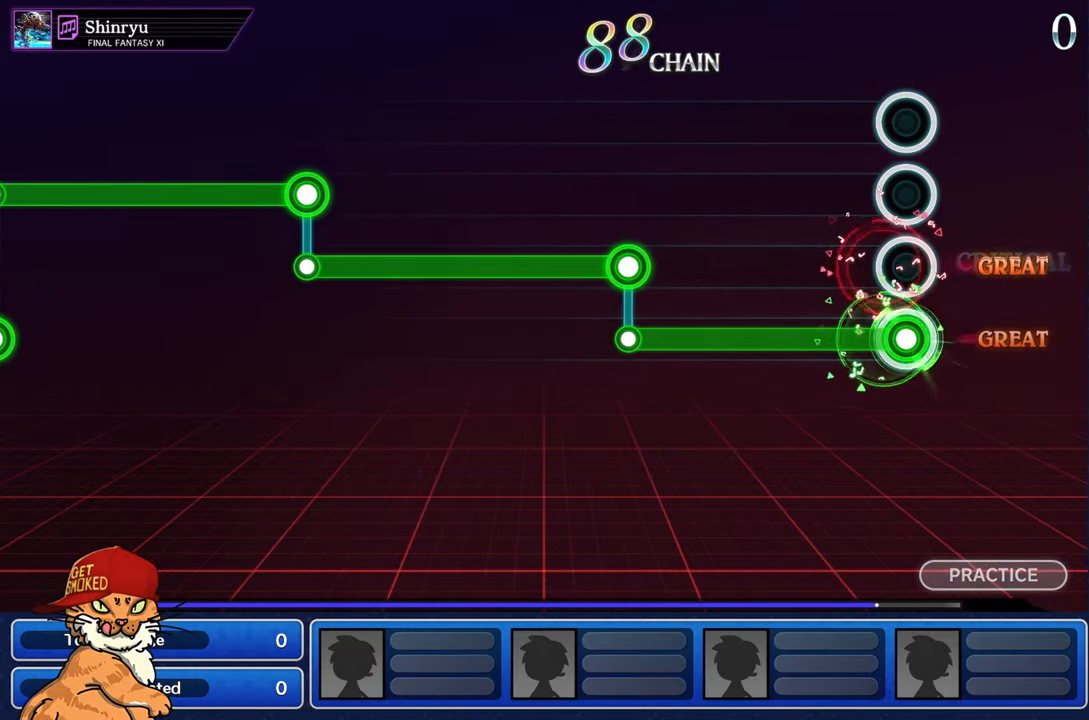
{"dt_ms": 500, "buttons": ["L1"], "left_stick": "center", "right_stick": "center", "events": [[250, "R1", "up"]]}
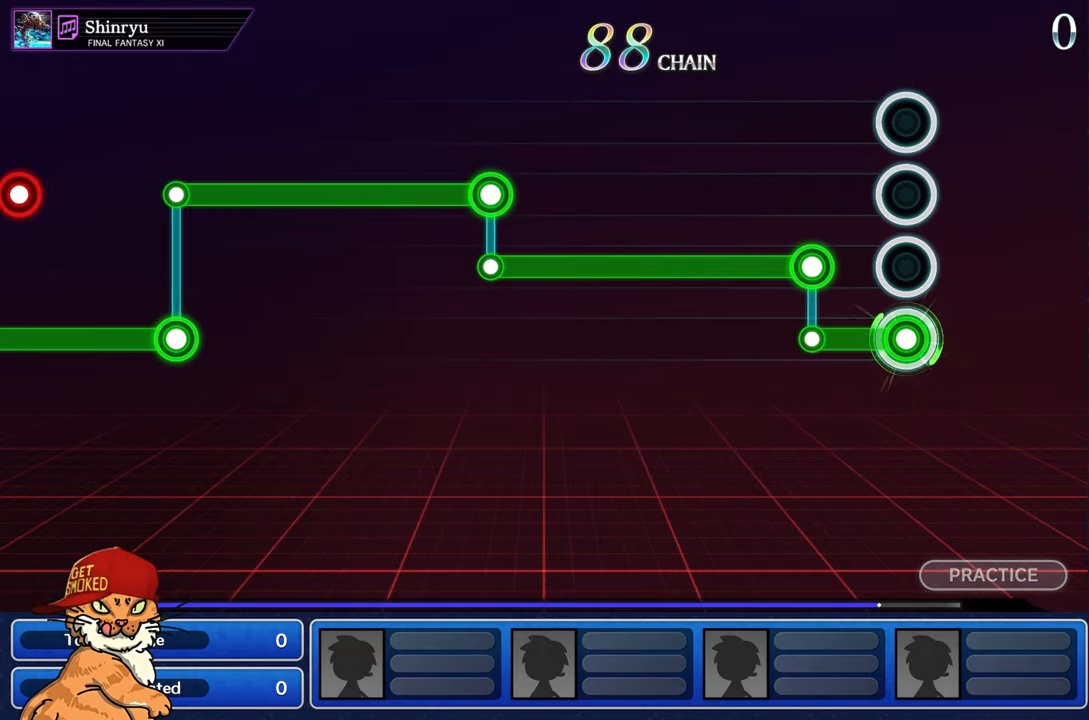
{"dt_ms": 500, "buttons": ["R1"], "left_stick": "center", "right_stick": "center", "events": [[267, "R1", "down"], [284, "L1", "up"]]}
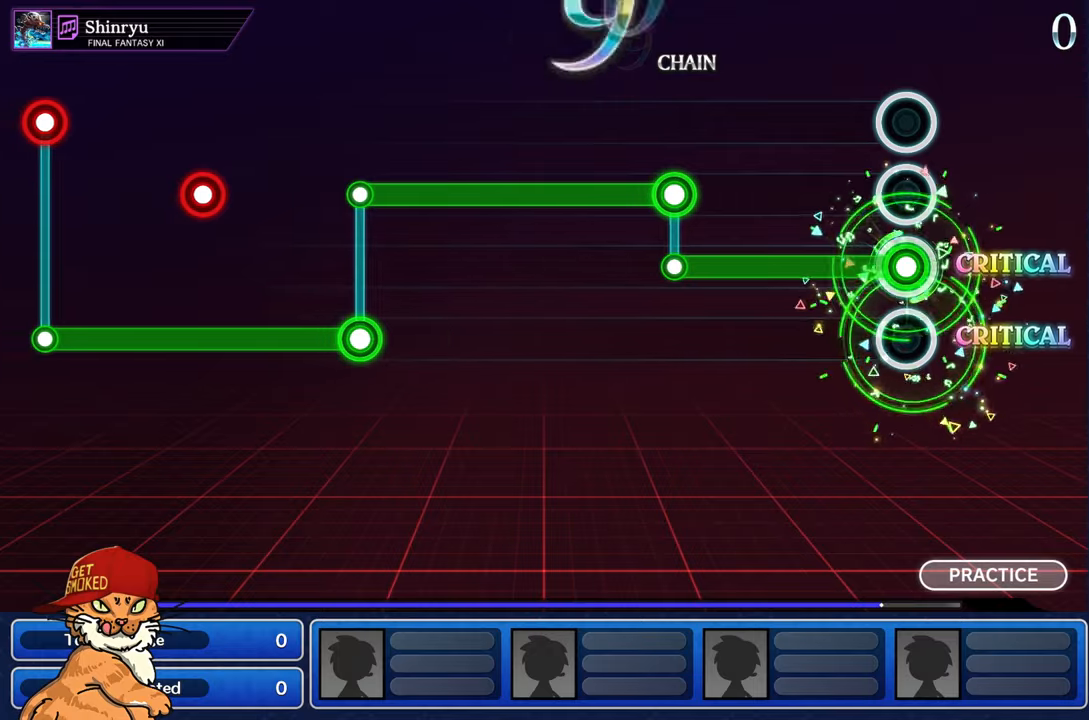
{"dt_ms": 500, "buttons": ["R1"], "left_stick": "center", "right_stick": "center", "events": []}
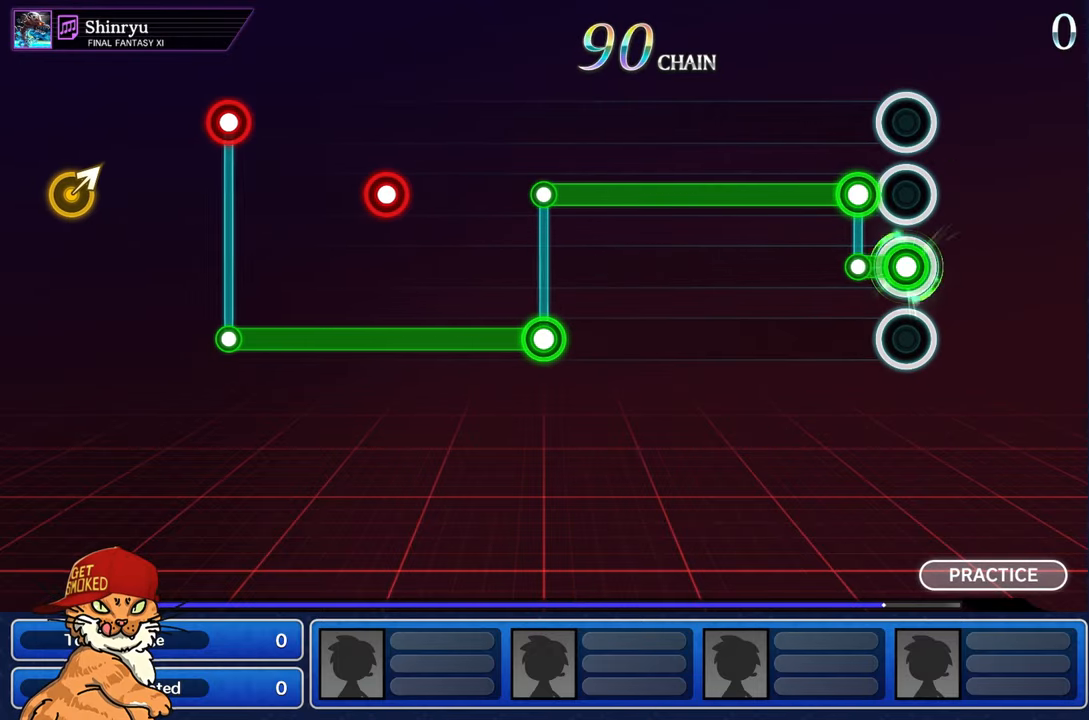
{"dt_ms": 500, "buttons": ["L1"], "left_stick": "center", "right_stick": "center", "events": [[133, "R1", "up"], [150, "L1", "down"]]}
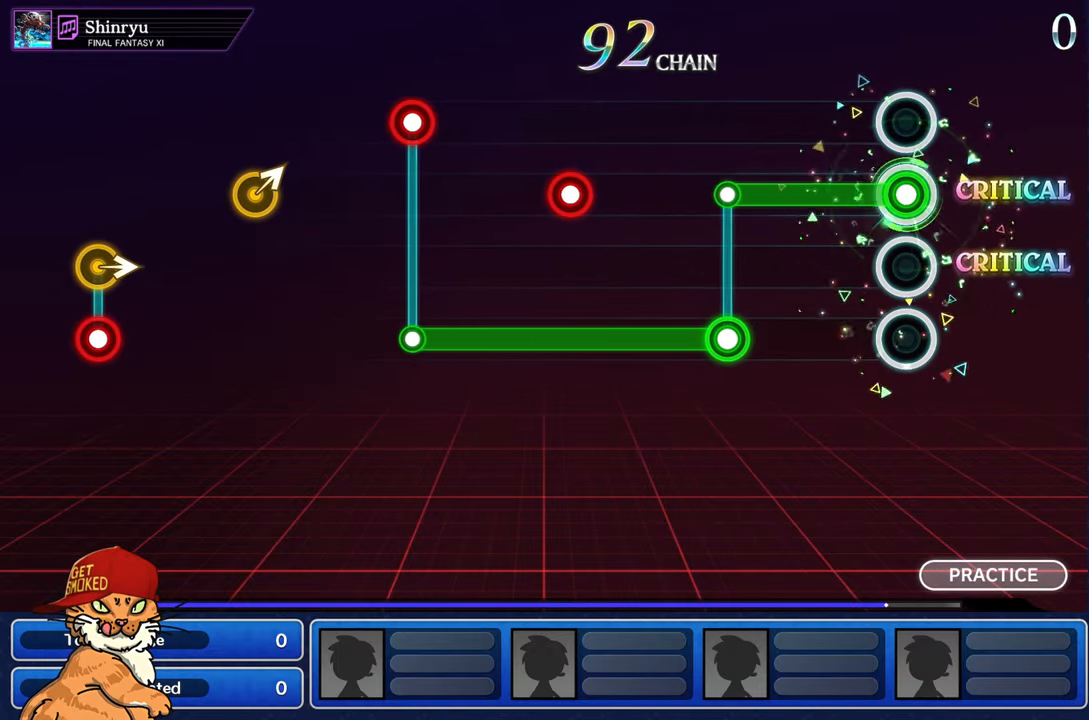
{"dt_ms": 500, "buttons": ["R1"], "left_stick": "center", "right_stick": "center", "events": [[483, "L1", "up"], [483, "R1", "down"]]}
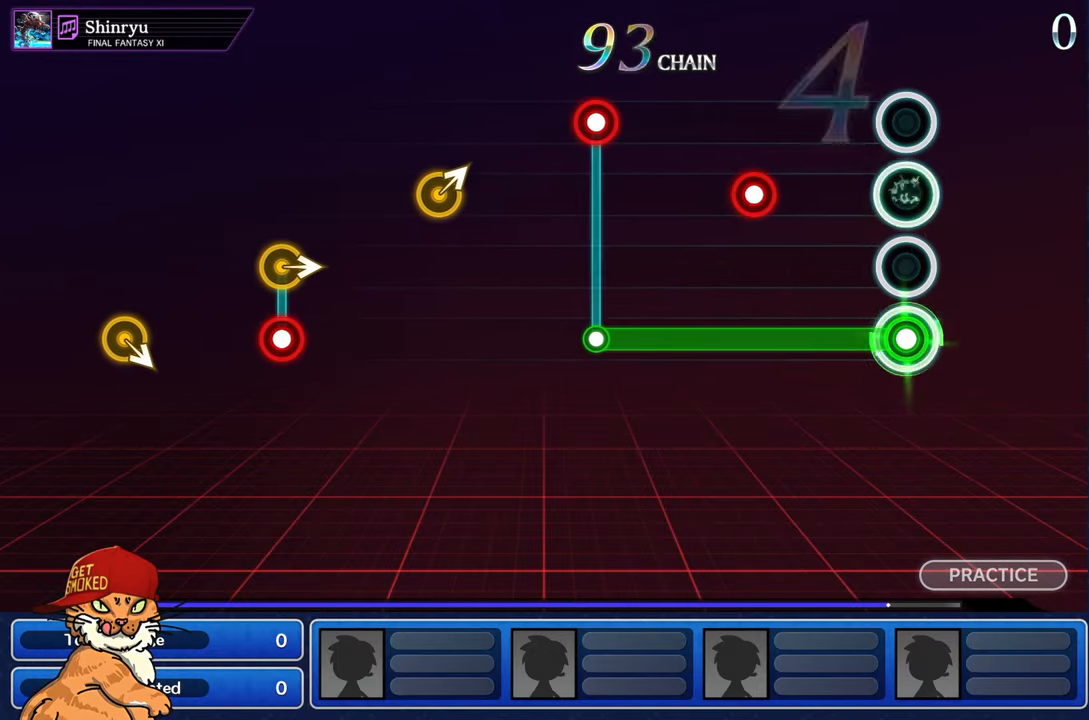
{"dt_ms": 500, "buttons": ["L1", "R1"], "left_stick": "center", "right_stick": "center", "events": [[433, "L1", "down"]]}
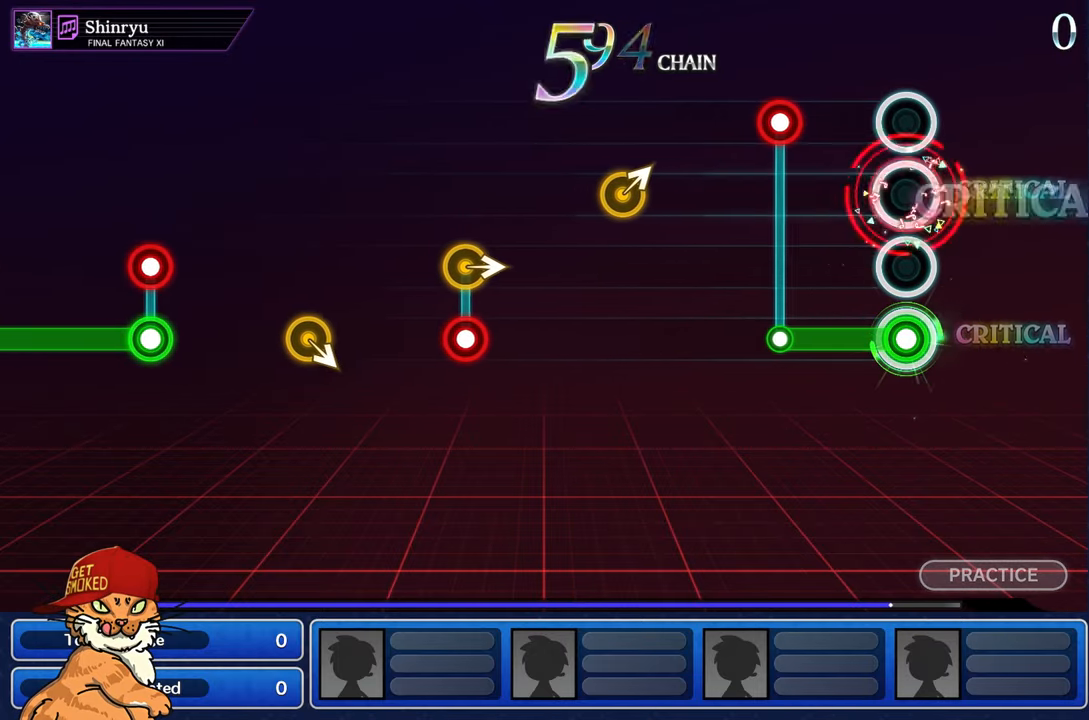
{"dt_ms": 500, "buttons": [], "left_stick": "center", "right_stick": "center", "events": [[50, "L1", "up"], [350, "R1", "up"], [366, "L1", "down"], [433, "L1", "up"]]}
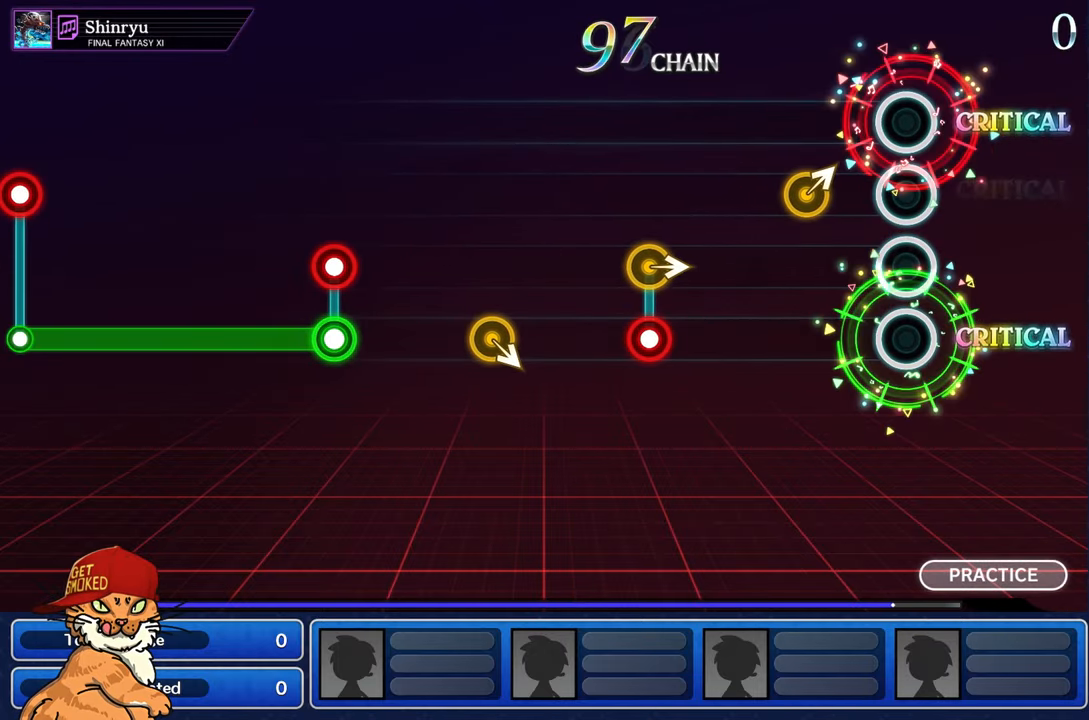
{"dt_ms": 500, "buttons": [], "left_stick": "center", "right_stick": "center", "events": [[283, "left_stick", "right"], [416, "left_stick", "center"]]}
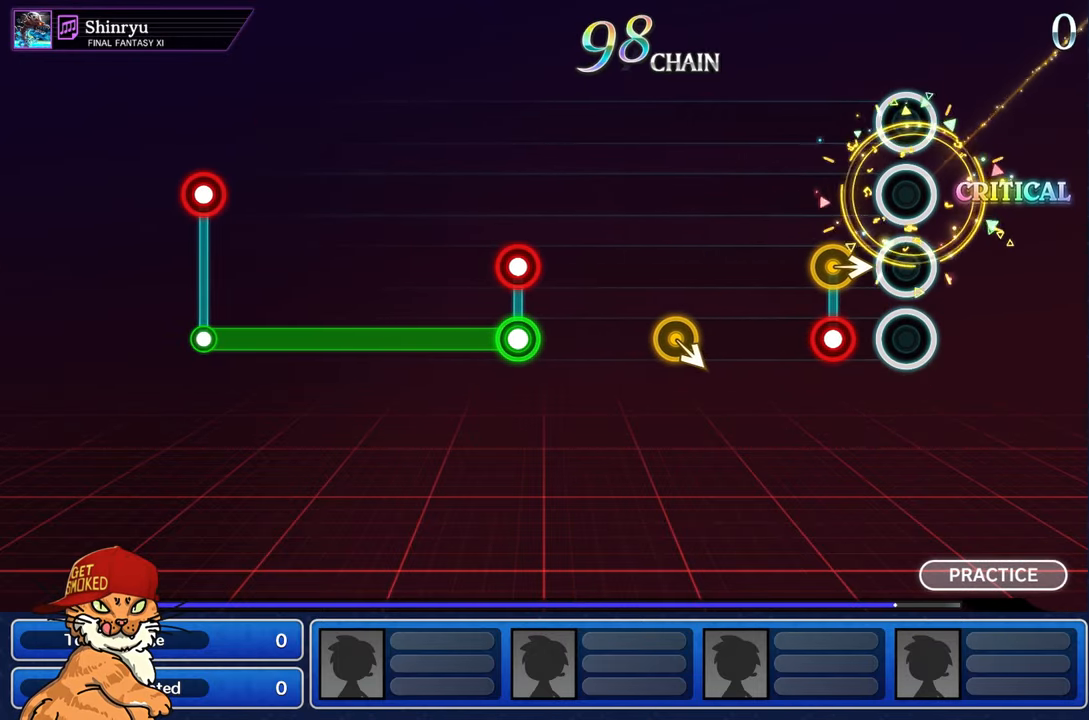
{"dt_ms": 500, "buttons": [], "left_stick": "center", "right_stick": "center", "events": [[216, "R1", "down"], [350, "R1", "up"]]}
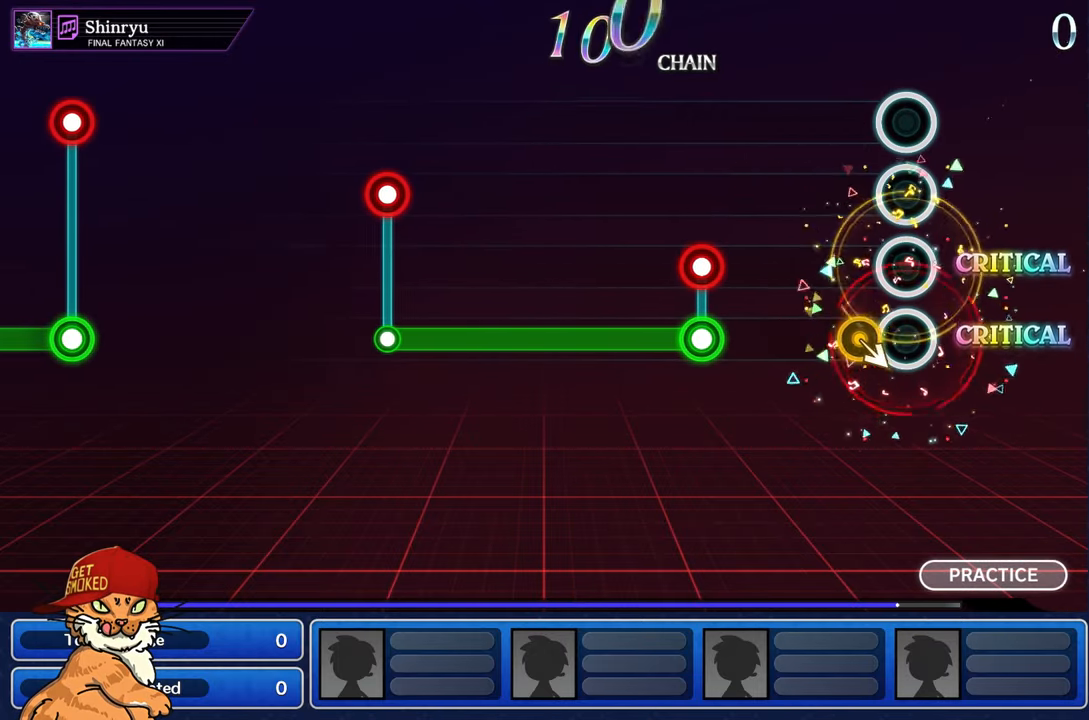
{"dt_ms": 500, "buttons": [], "left_stick": "center", "right_stick": "center", "events": []}
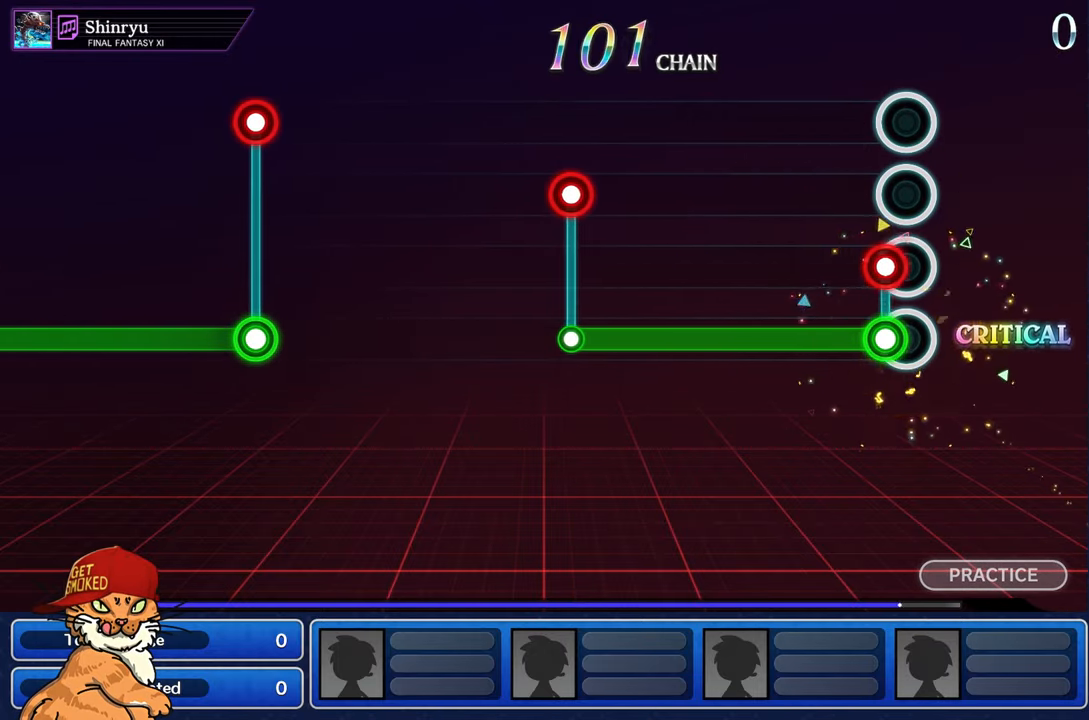
{"dt_ms": 500, "buttons": ["R1"], "left_stick": "center", "right_stick": "center", "events": [[50, "L1", "down"], [50, "R1", "down"], [200, "L1", "up"]]}
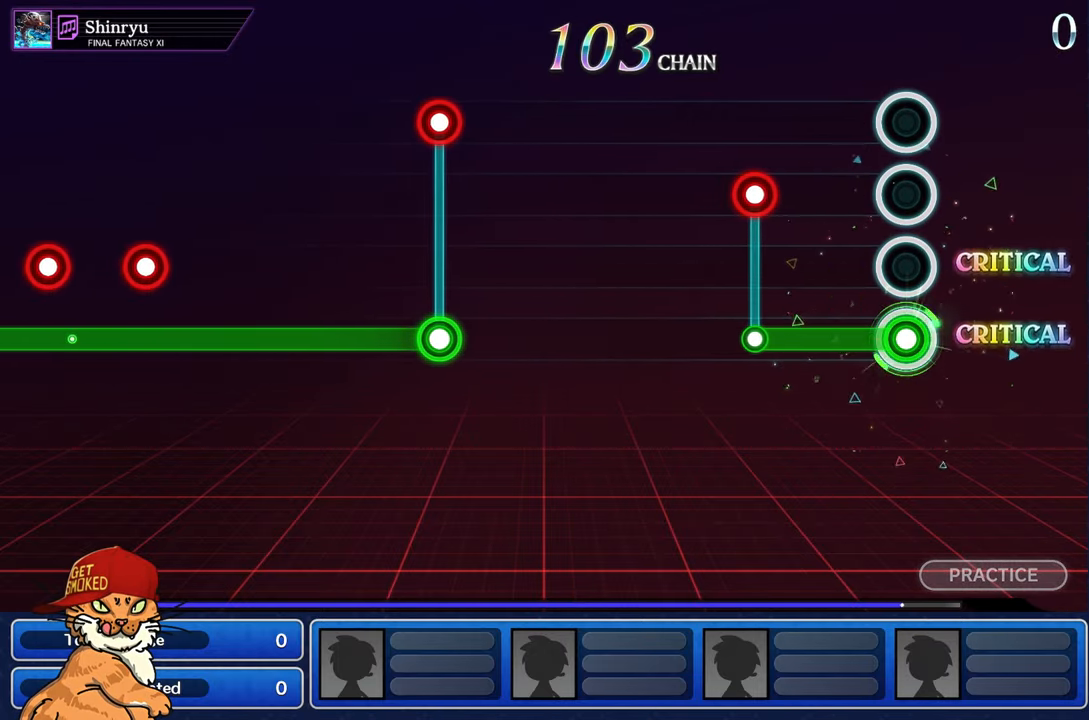
{"dt_ms": 500, "buttons": [], "left_stick": "center", "right_stick": "center", "events": [[400, "L1", "down"], [400, "R1", "up"], [483, "L1", "up"]]}
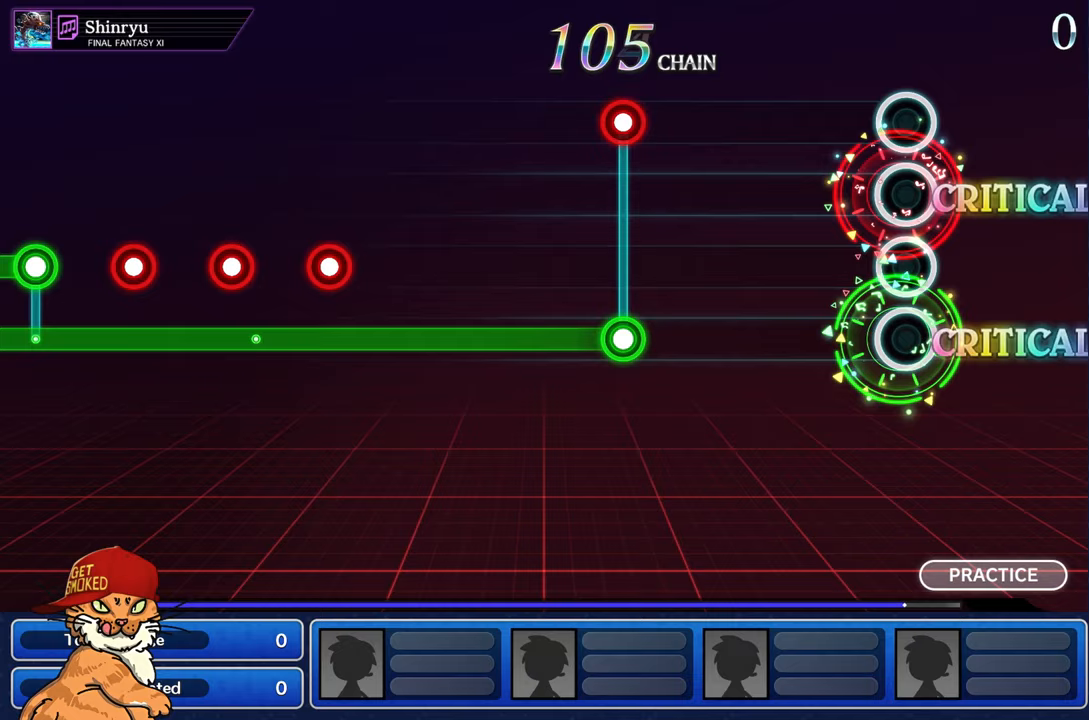
{"dt_ms": 500, "buttons": [], "left_stick": "center", "right_stick": "center", "events": []}
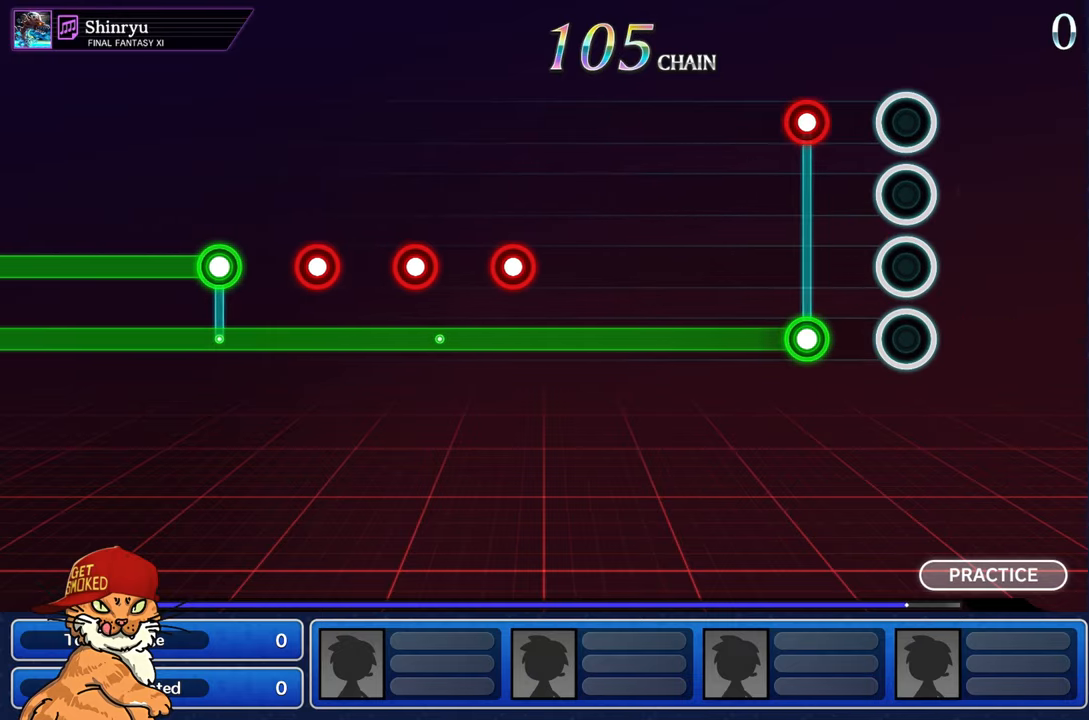
{"dt_ms": 500, "buttons": ["R1"], "left_stick": "center", "right_stick": "center", "events": [[267, "L1", "down"], [283, "R1", "down"], [383, "L1", "up"]]}
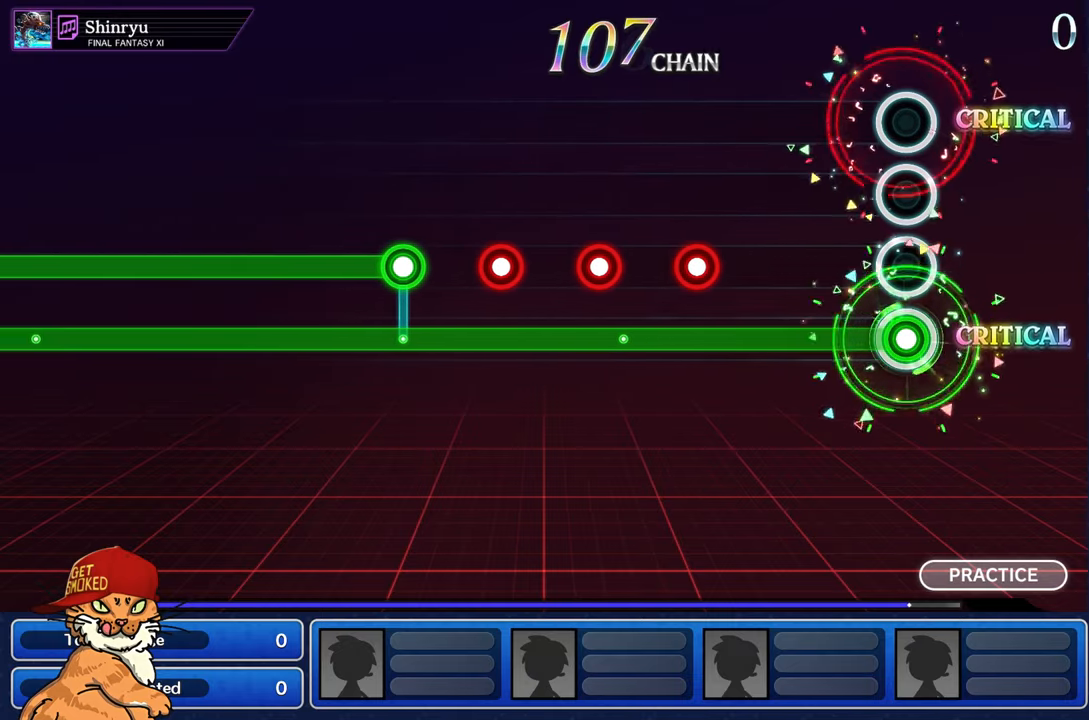
{"dt_ms": 500, "buttons": ["R1"], "left_stick": "center", "right_stick": "center", "events": []}
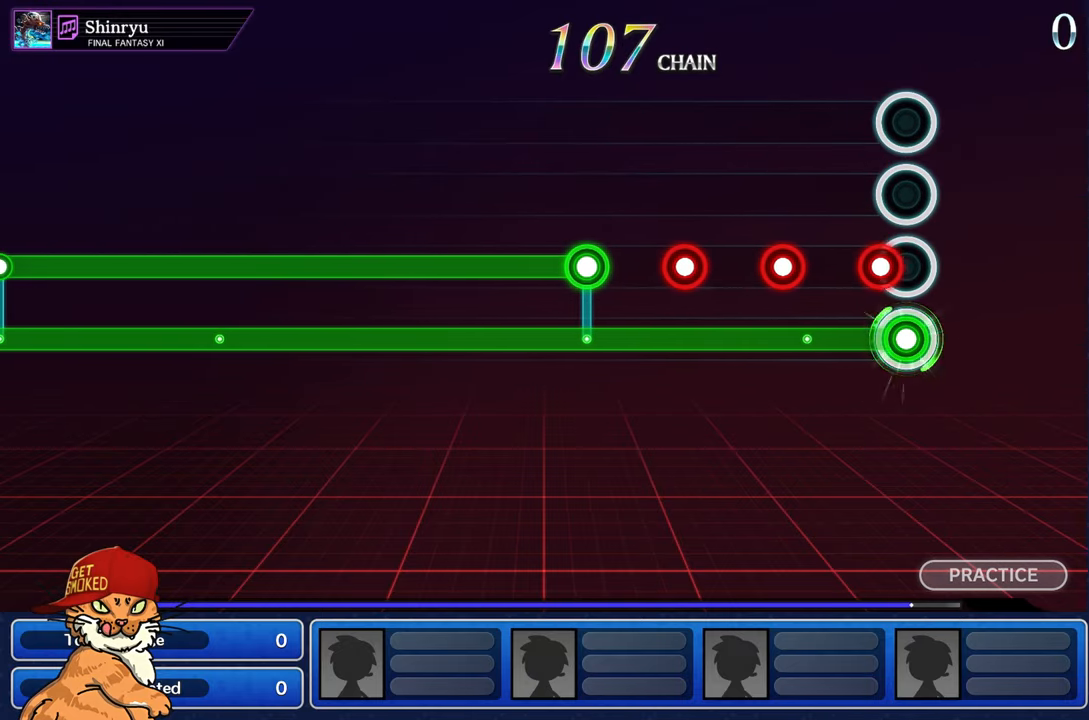
{"dt_ms": 500, "buttons": ["R1"], "left_stick": "center", "right_stick": "center", "events": [[83, "L1", "down"], [200, "L1", "up"], [383, "L1", "down"], [500, "L1", "up"]]}
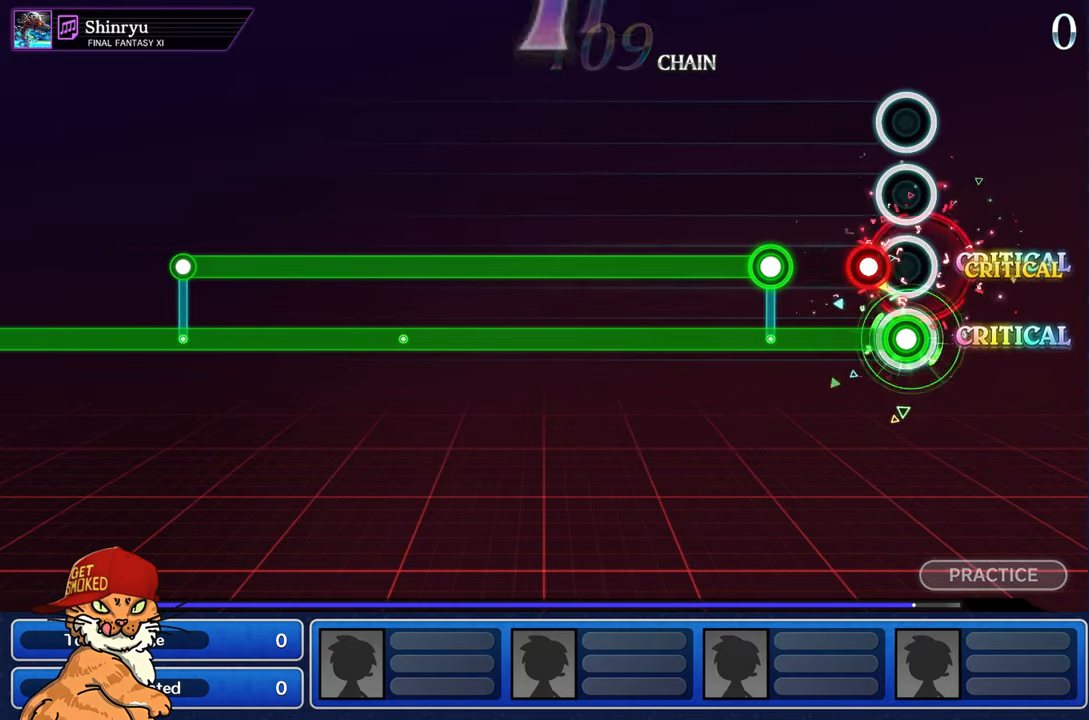
{"dt_ms": 500, "buttons": ["L1", "R1"], "left_stick": "center", "right_stick": "center", "events": [[133, "L1", "down"], [233, "L1", "up"], [383, "L1", "down"]]}
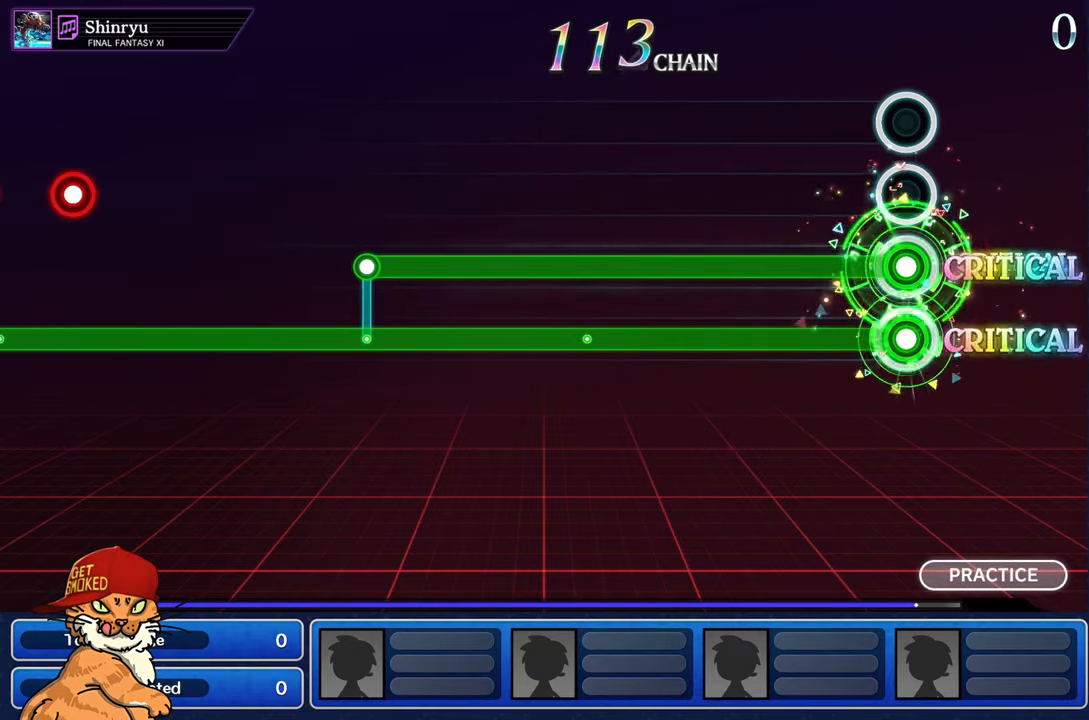
{"dt_ms": 500, "buttons": ["L1", "R1"], "left_stick": "center", "right_stick": "center", "events": []}
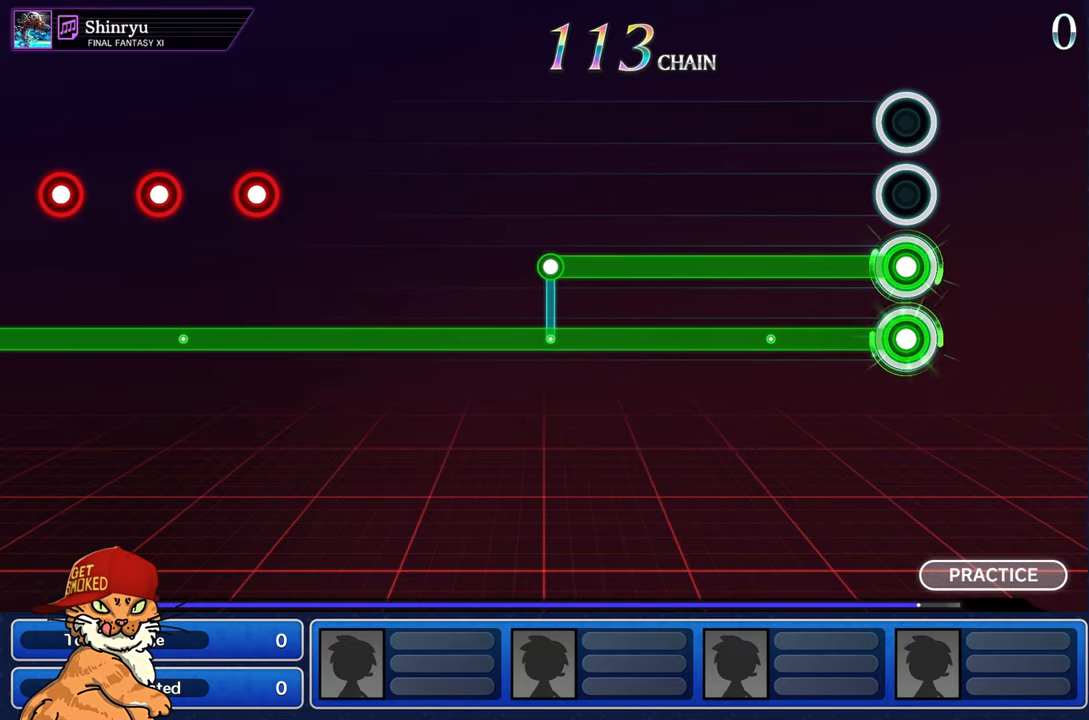
{"dt_ms": 500, "buttons": ["L1", "R1"], "left_stick": "center", "right_stick": "center", "events": []}
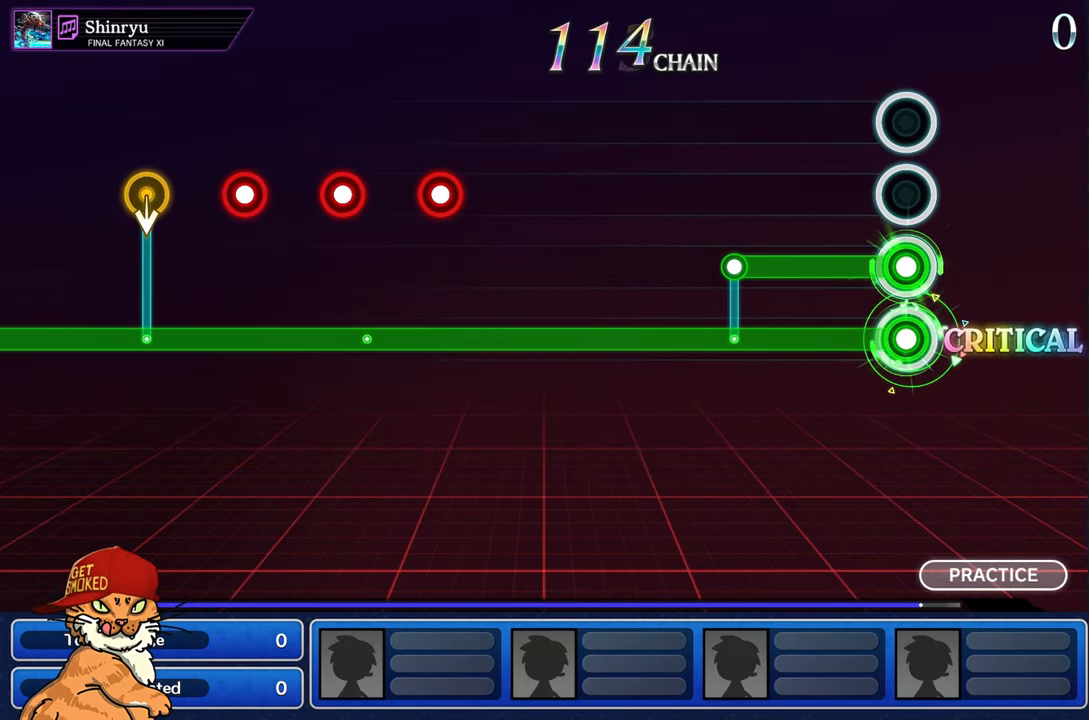
{"dt_ms": 500, "buttons": ["R1"], "left_stick": "center", "right_stick": "center", "events": [[500, "L1", "up"]]}
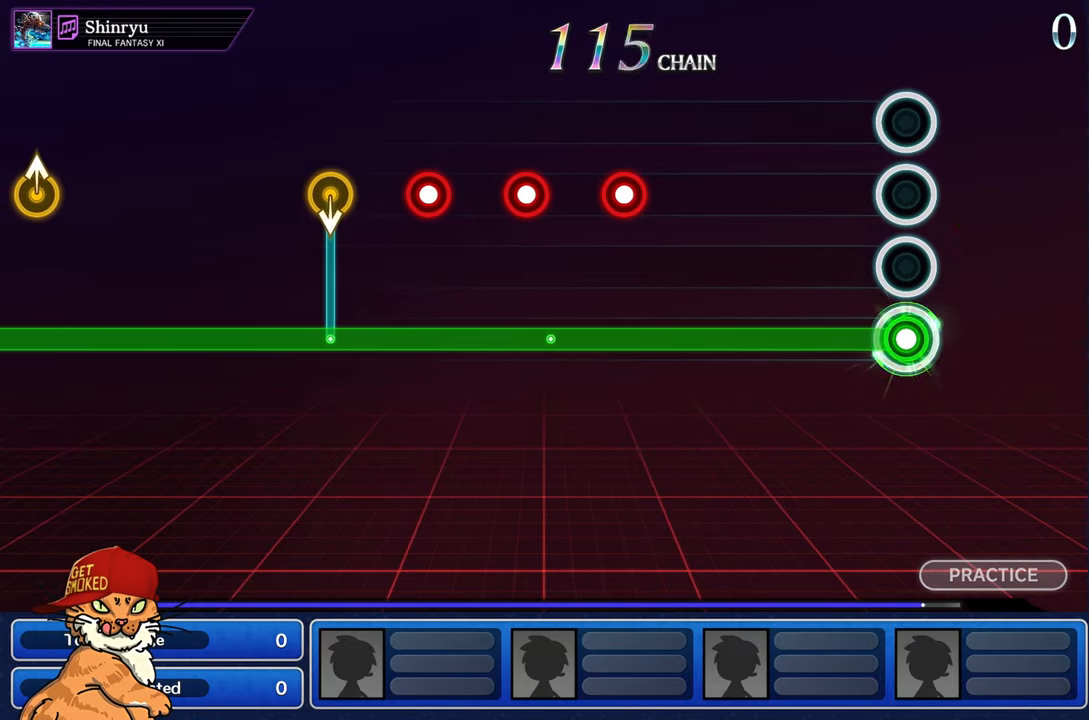
{"dt_ms": 500, "buttons": ["R1"], "left_stick": "center", "right_stick": "center", "events": []}
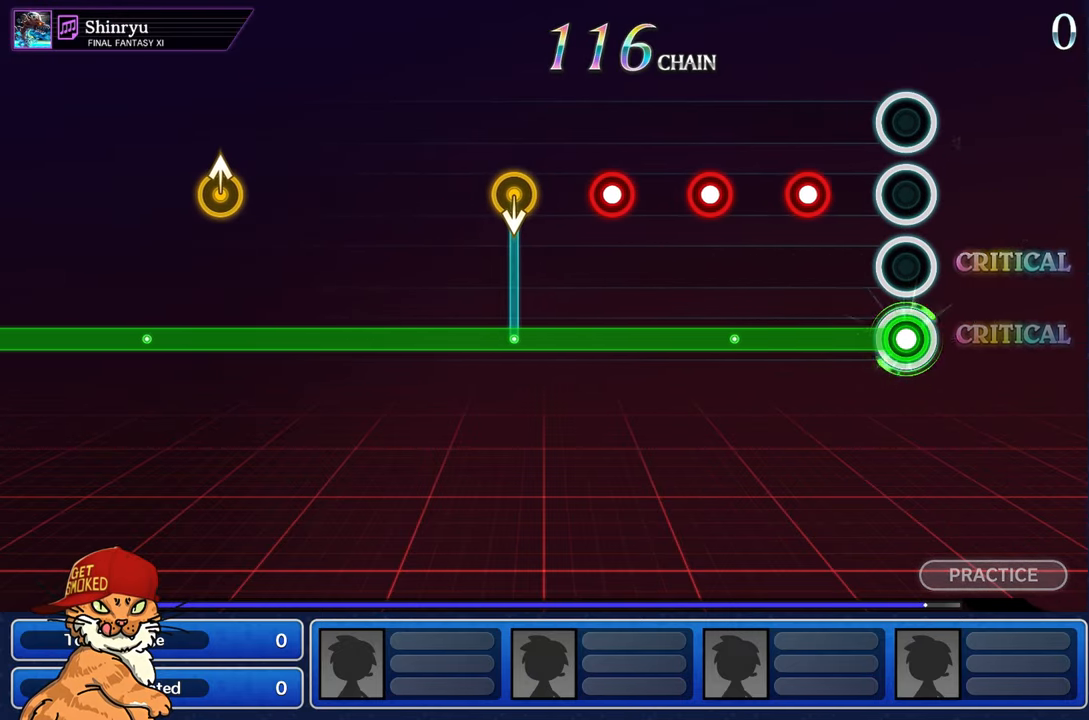
{"dt_ms": 500, "buttons": ["R1"], "left_stick": "center", "right_stick": "center", "events": [[283, "L1", "down"], [400, "L1", "up"]]}